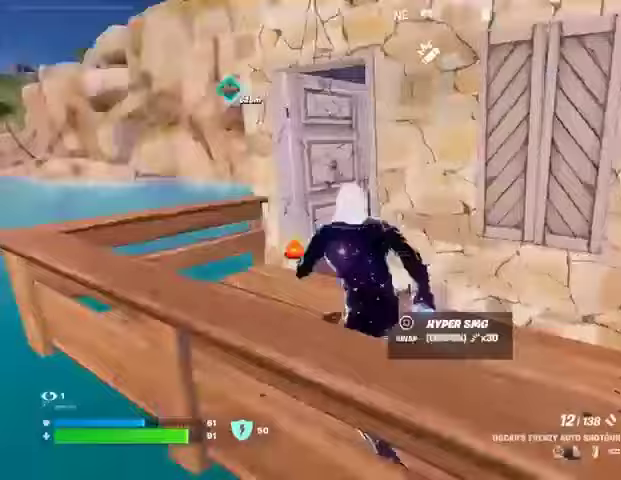
Gameplay with a controller (PlayStation layout); each line is a JSON object with the inputs held at the frame after it. "events" lists button and stick changes between this image and that frame as [ms after this image, input, new state], when the widget could be followed in between.
{"buttons": [], "left_stick": "up-right", "right_stick": "up-right", "events": [[33, "R3", "up"], [133, "left_stick", "up-left"], [367, "right_stick", "center"], [467, "right_stick", "up-right"], [500, "left_stick", "up-right"]]}
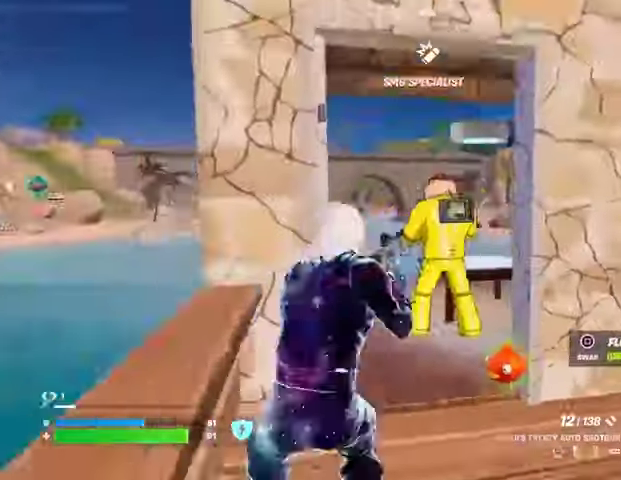
{"buttons": ["R3"], "left_stick": "right", "right_stick": "down", "events": [[33, "R2", "down"], [100, "R2", "up"], [100, "right_stick", "left"], [200, "right_stick", "center"], [300, "right_stick", "right"], [400, "R2", "down"], [433, "R2", "up"], [433, "R3", "down"], [433, "right_stick", "down"], [500, "left_stick", "right"]]}
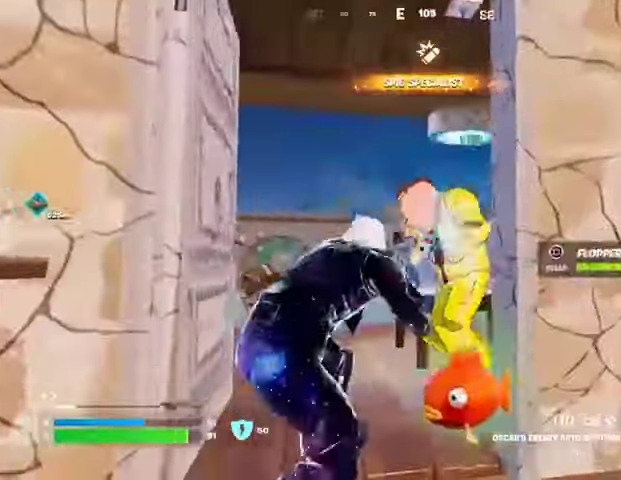
{"buttons": [], "left_stick": "down", "right_stick": "down-left", "events": [[33, "R3", "up"], [33, "left_stick", "down"], [67, "right_stick", "center"], [100, "left_stick", "left"], [233, "right_stick", "up-right"], [267, "left_stick", "down-left"], [333, "R2", "down"], [400, "R2", "up"], [433, "right_stick", "down-left"], [467, "left_stick", "down"]]}
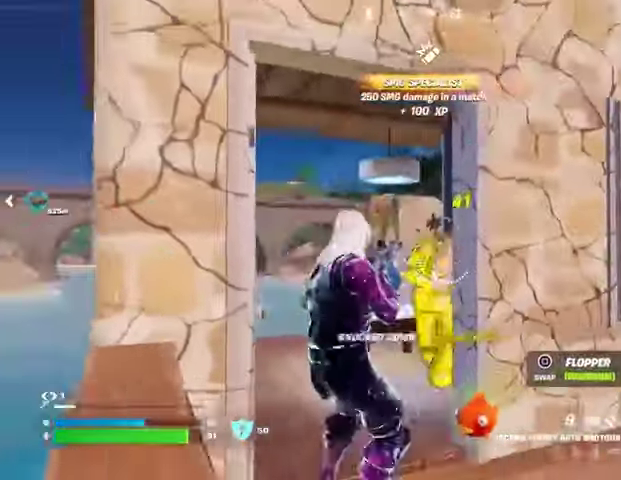
{"buttons": [], "left_stick": "up-right", "right_stick": "center", "events": [[33, "left_stick", "down-right"], [67, "right_stick", "right"], [100, "left_stick", "up-right"], [167, "L3", "down"], [233, "L3", "up"], [333, "right_stick", "left"], [400, "L1", "down"], [467, "L1", "up"], [467, "right_stick", "center"]]}
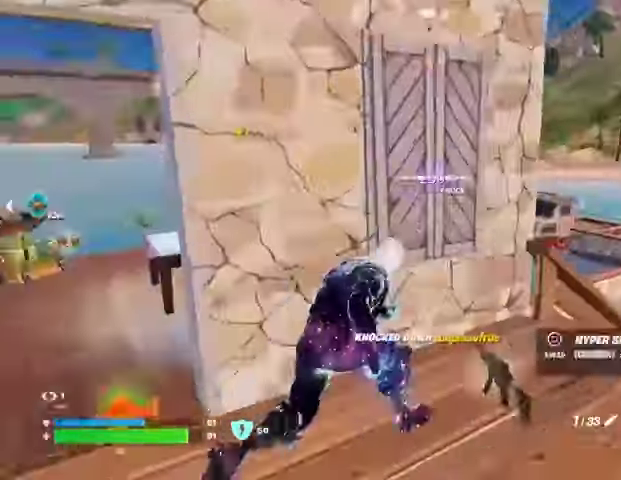
{"buttons": [], "left_stick": "down-left", "right_stick": "right", "events": [[267, "left_stick", "down-left"], [433, "right_stick", "right"]]}
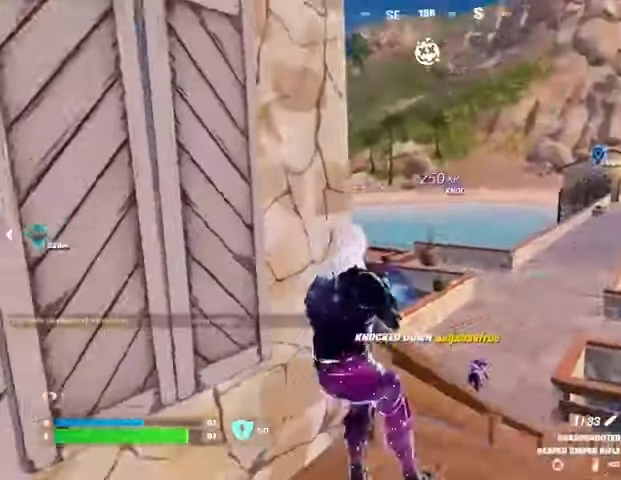
{"buttons": ["L2"], "left_stick": "right", "right_stick": "center", "events": [[33, "right_stick", "center"], [300, "L2", "down"], [333, "left_stick", "down"], [500, "left_stick", "right"]]}
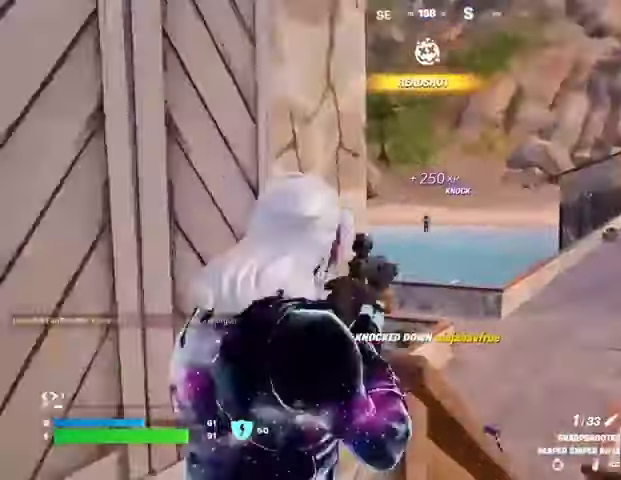
{"buttons": [], "left_stick": "down-left", "right_stick": "down", "events": [[33, "right_stick", "up"], [67, "left_stick", "up-right"], [367, "L2", "up"], [367, "R2", "down"], [367, "left_stick", "down-left"], [367, "right_stick", "up-left"], [433, "R2", "up"], [467, "right_stick", "down"]]}
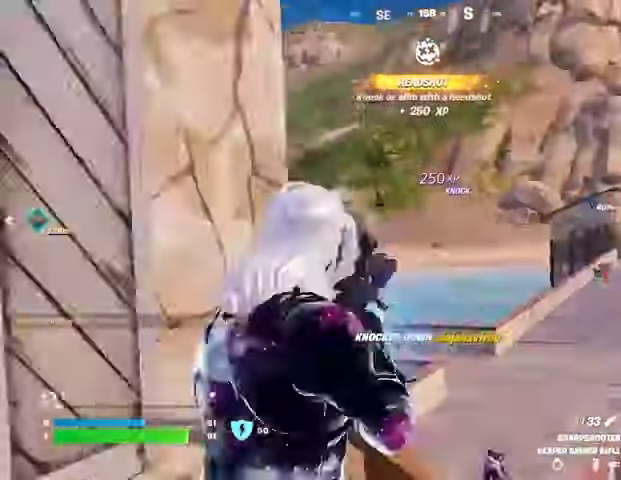
{"buttons": [], "left_stick": "up-right", "right_stick": "center", "events": [[67, "R1", "down"], [100, "right_stick", "center"], [133, "R1", "up"], [200, "R1", "down"], [300, "R1", "up"], [400, "left_stick", "down-right"], [500, "left_stick", "up-right"]]}
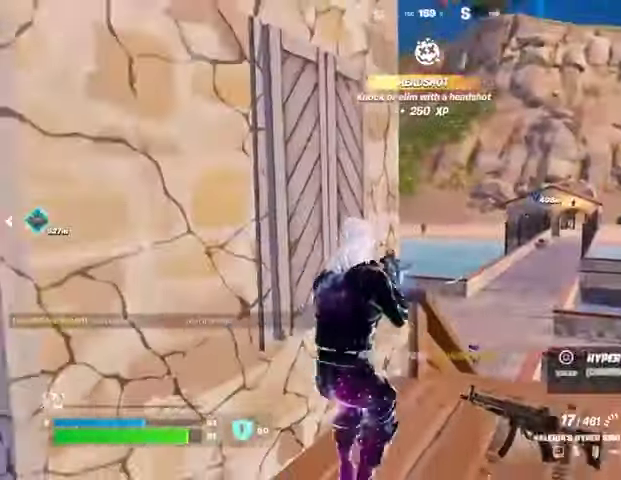
{"buttons": ["L2", "R2"], "left_stick": "up", "right_stick": "down", "events": [[33, "L2", "down"], [233, "right_stick", "up"], [267, "left_stick", "up"], [300, "R2", "down"], [367, "right_stick", "center"], [467, "right_stick", "down"]]}
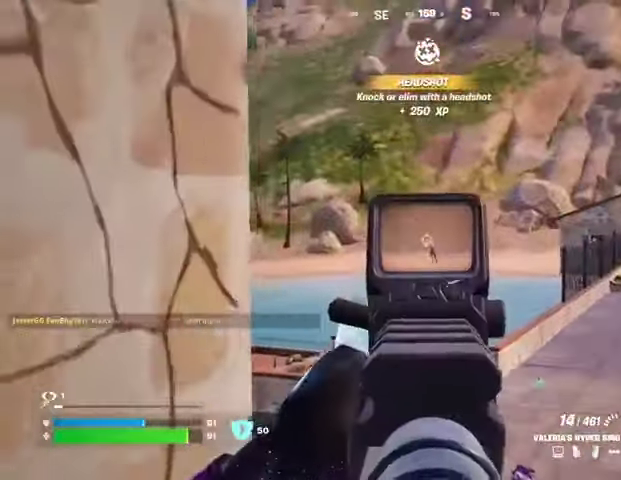
{"buttons": ["L2", "R2"], "left_stick": "center", "right_stick": "down", "events": [[67, "left_stick", "down"], [67, "right_stick", "down-right"], [200, "right_stick", "down-left"], [400, "right_stick", "down"], [467, "left_stick", "center"]]}
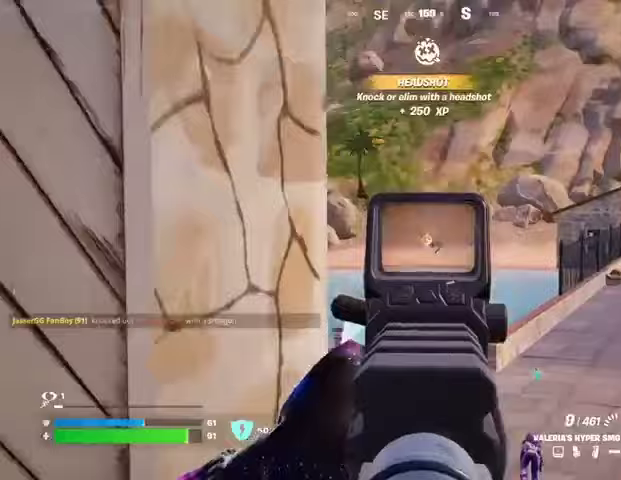
{"buttons": ["L1"], "left_stick": "left", "right_stick": "down-left", "events": [[200, "left_stick", "up-right"], [267, "left_stick", "up"], [267, "right_stick", "up-left"], [333, "L2", "up"], [367, "R2", "up"], [400, "L1", "down"], [433, "left_stick", "left"], [467, "L1", "up"], [467, "right_stick", "down-left"], [500, "L1", "down"]]}
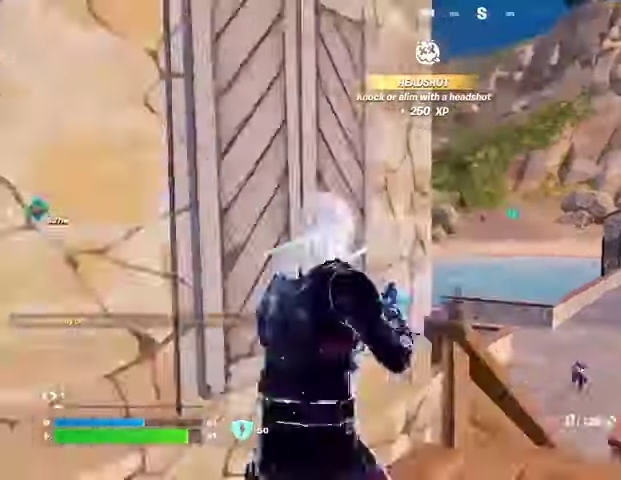
{"buttons": [], "left_stick": "down", "right_stick": "center", "events": [[33, "right_stick", "right"], [67, "L1", "up"], [133, "left_stick", "down"], [133, "right_stick", "center"]]}
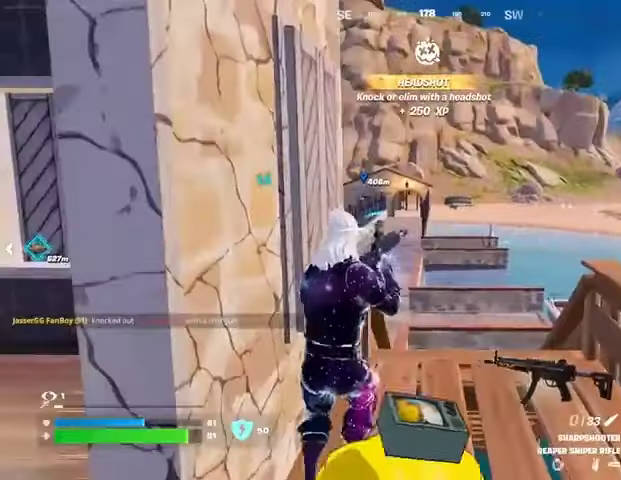
{"buttons": [], "left_stick": "left", "right_stick": "center", "events": [[167, "left_stick", "up-right"], [267, "CROSS", "down"], [333, "CROSS", "up"], [367, "left_stick", "right"], [467, "left_stick", "left"]]}
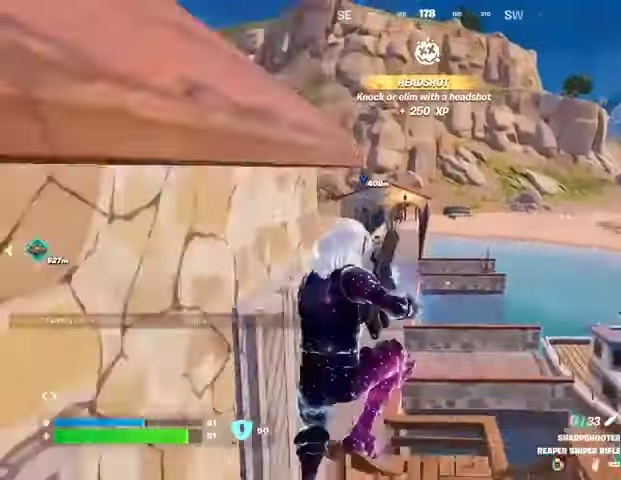
{"buttons": [], "left_stick": "down-left", "right_stick": "down", "events": [[200, "left_stick", "down-left"], [467, "right_stick", "down"]]}
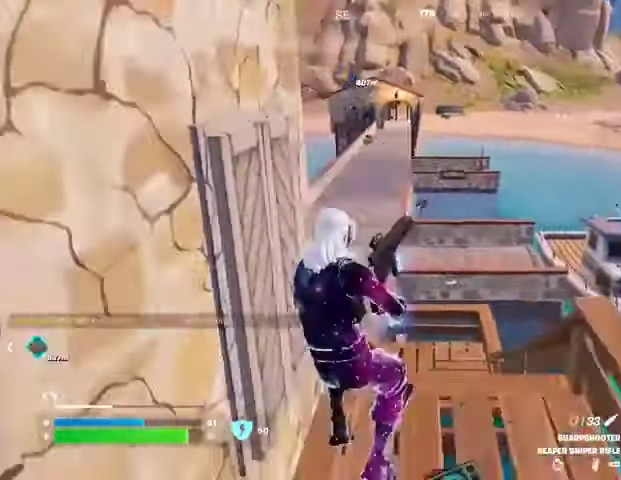
{"buttons": ["R2"], "left_stick": "down", "right_stick": "down-left", "events": [[33, "R1", "down"], [100, "right_stick", "center"], [133, "R1", "up"], [133, "left_stick", "down"], [300, "right_stick", "right"], [467, "R2", "down"], [467, "right_stick", "down-left"]]}
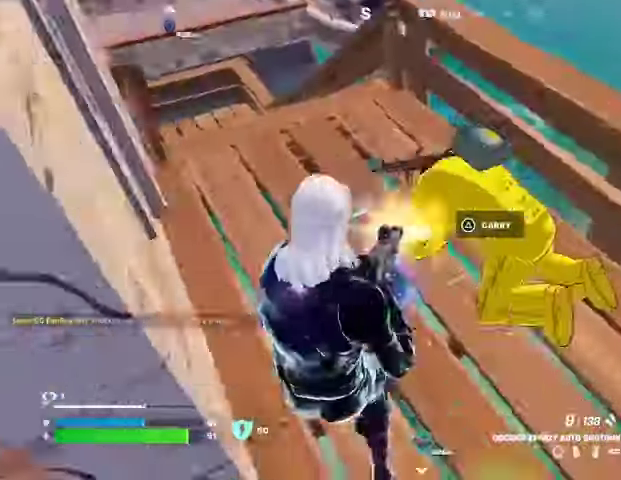
{"buttons": ["L1"], "left_stick": "left", "right_stick": "up-left", "events": [[33, "R2", "up"], [33, "left_stick", "right"], [67, "right_stick", "center"], [200, "left_stick", "up-right"], [267, "right_stick", "up"], [333, "R2", "down"], [333, "right_stick", "center"], [367, "left_stick", "left"], [400, "R2", "up"], [400, "right_stick", "down-left"], [500, "L1", "down"], [500, "right_stick", "up-left"]]}
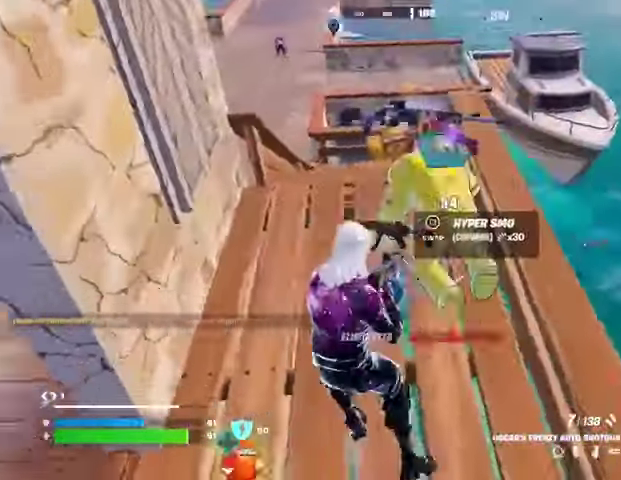
{"buttons": [], "left_stick": "up-right", "right_stick": "center", "events": [[67, "L1", "up"], [200, "right_stick", "center"], [233, "left_stick", "up"], [333, "right_stick", "left"], [433, "left_stick", "up-right"], [433, "right_stick", "center"]]}
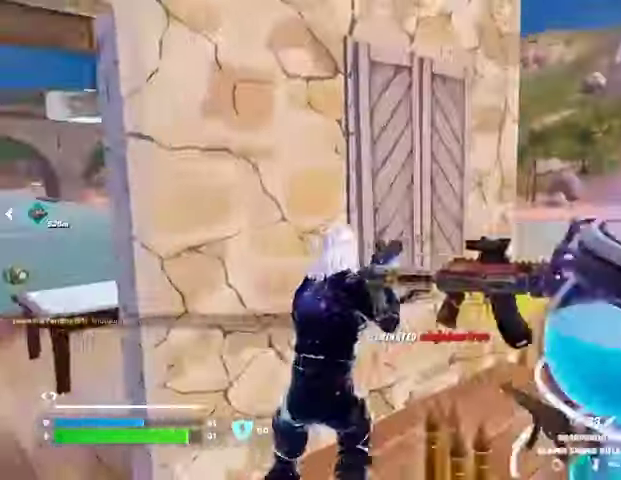
{"buttons": ["CROSS"], "left_stick": "left", "right_stick": "center", "events": [[200, "left_stick", "down-right"], [400, "left_stick", "left"], [500, "CROSS", "down"]]}
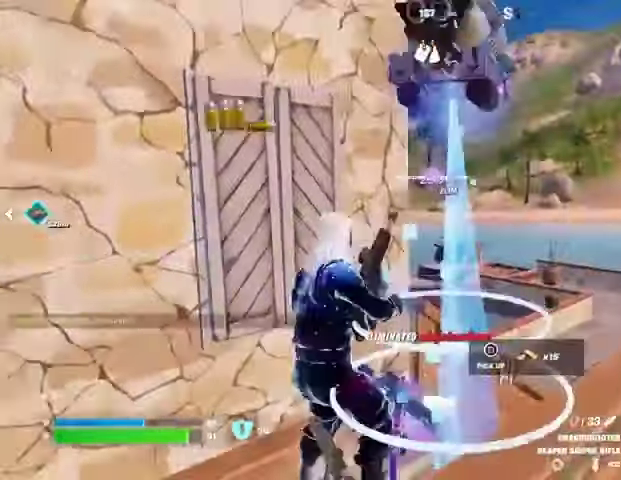
{"buttons": [], "left_stick": "up", "right_stick": "center", "events": [[67, "CROSS", "up"], [167, "left_stick", "down"], [300, "left_stick", "up"]]}
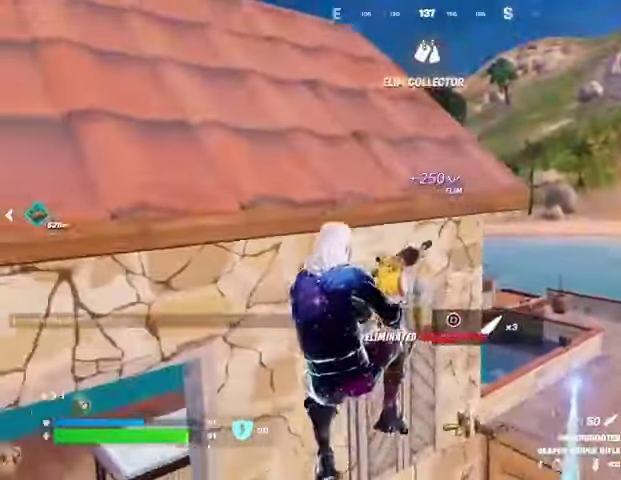
{"buttons": ["CROSS"], "left_stick": "right", "right_stick": "center", "events": [[33, "left_stick", "up-right"], [67, "right_stick", "up-left"], [133, "right_stick", "center"], [367, "left_stick", "left"], [500, "CROSS", "down"], [500, "left_stick", "right"]]}
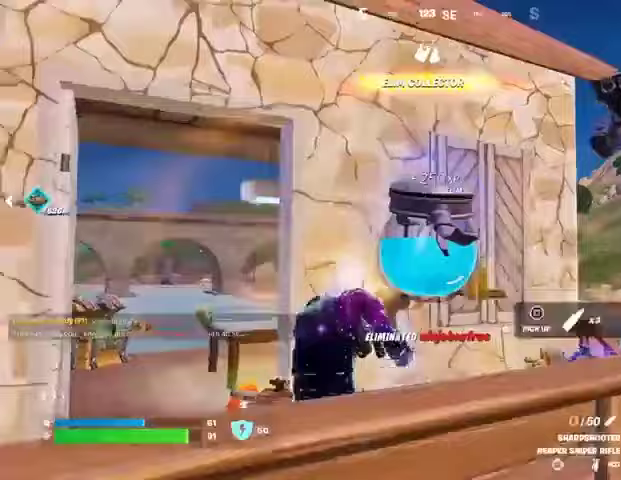
{"buttons": [], "left_stick": "up", "right_stick": "center", "events": [[100, "CROSS", "up"], [100, "left_stick", "up-right"], [467, "left_stick", "up"]]}
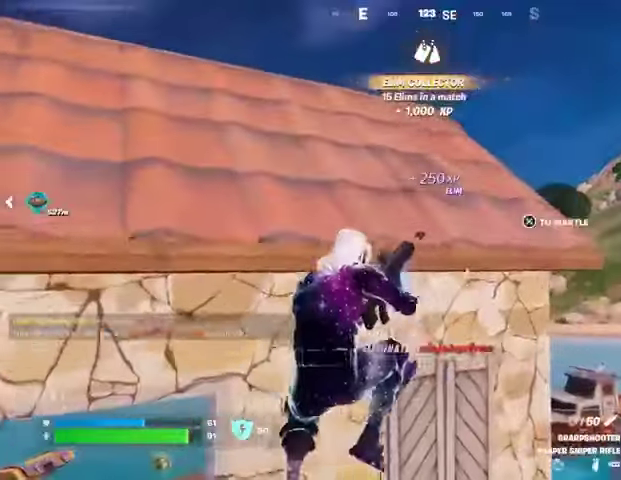
{"buttons": [], "left_stick": "down", "right_stick": "right", "events": [[333, "left_stick", "left"], [367, "right_stick", "right"], [467, "left_stick", "down"]]}
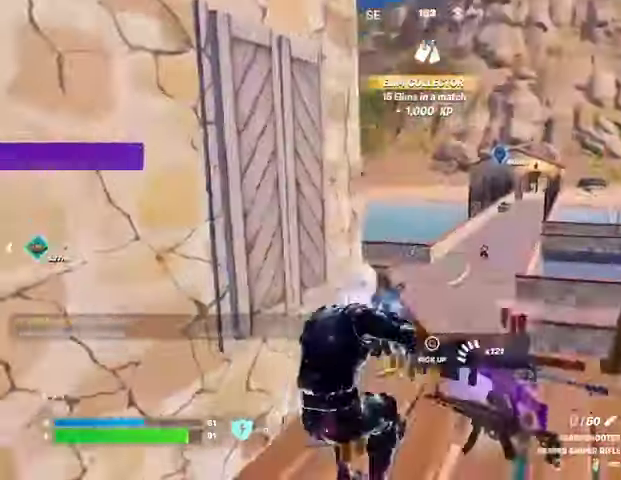
{"buttons": ["L2"], "left_stick": "up", "right_stick": "center", "events": [[33, "right_stick", "center"], [300, "L2", "down"], [367, "right_stick", "right"], [500, "left_stick", "up"], [500, "right_stick", "center"]]}
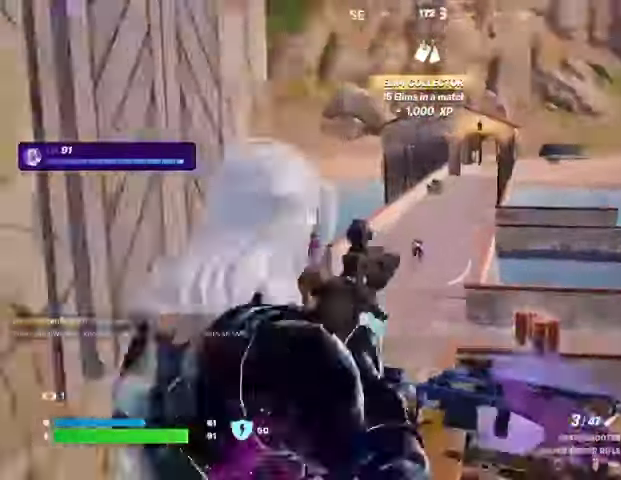
{"buttons": [], "left_stick": "down", "right_stick": "center", "events": [[400, "L2", "up"], [400, "R2", "down"], [433, "R1", "down"], [433, "left_stick", "down"], [500, "R1", "up"], [500, "R2", "up"]]}
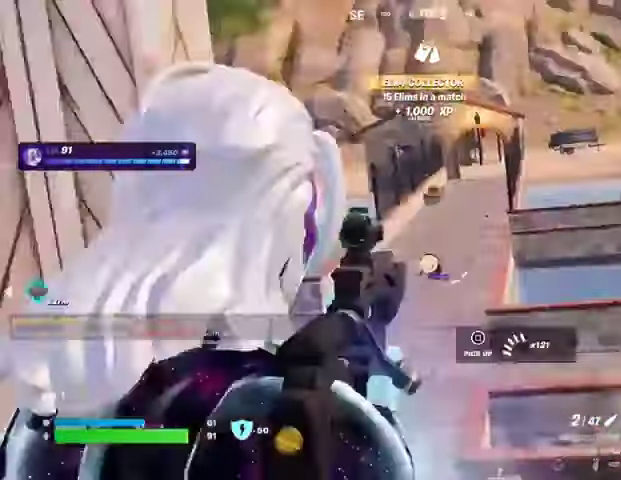
{"buttons": [], "left_stick": "left", "right_stick": "right", "events": [[200, "right_stick", "left"], [233, "left_stick", "down-left"], [333, "left_stick", "left"], [500, "right_stick", "right"]]}
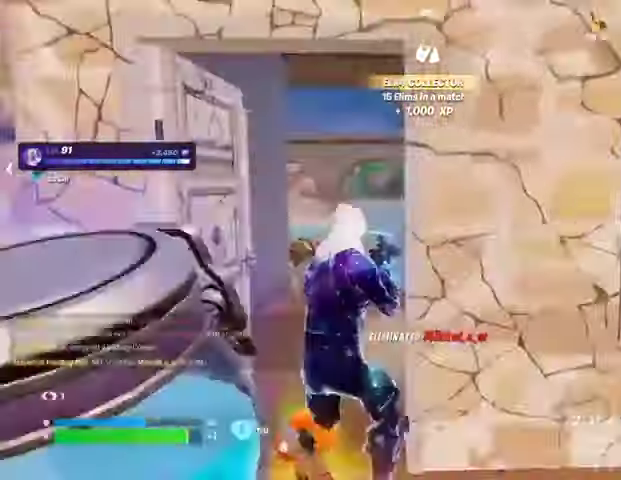
{"buttons": [], "left_stick": "right", "right_stick": "left", "events": [[133, "right_stick", "center"], [200, "left_stick", "right"], [433, "right_stick", "left"]]}
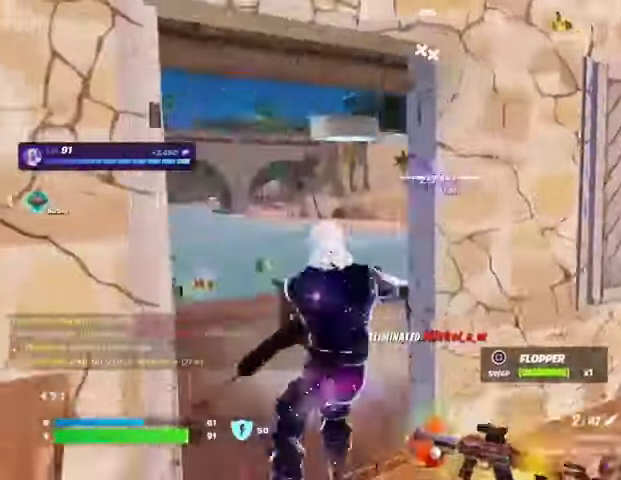
{"buttons": [], "left_stick": "down-left", "right_stick": "down-right", "events": [[67, "right_stick", "center"], [467, "right_stick", "down-right"], [500, "left_stick", "down-left"]]}
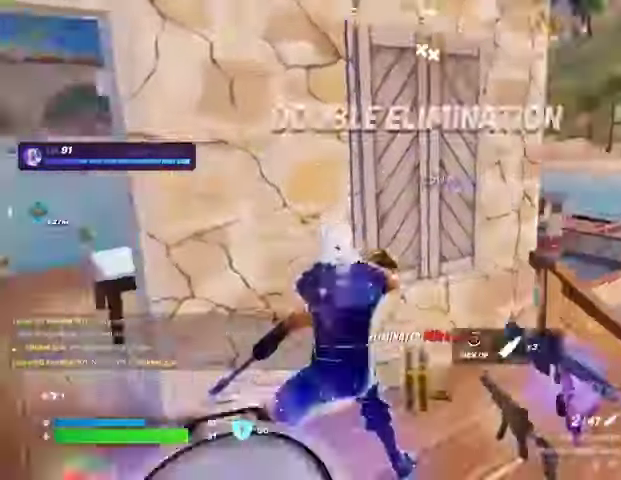
{"buttons": [], "left_stick": "up", "right_stick": "center", "events": [[67, "right_stick", "center"], [133, "left_stick", "down"], [333, "left_stick", "right"], [400, "left_stick", "up"]]}
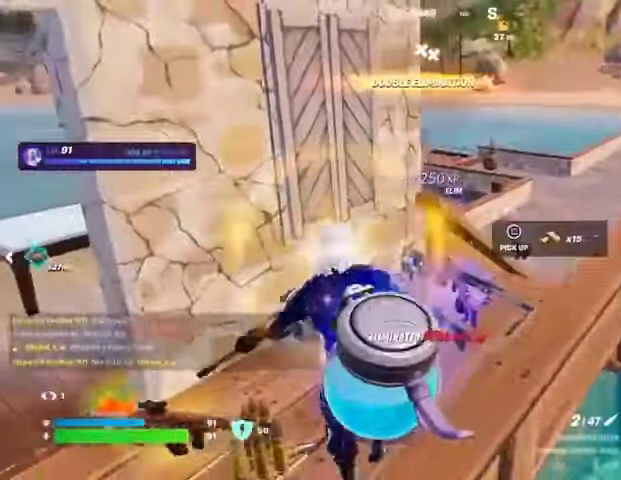
{"buttons": [], "left_stick": "down-right", "right_stick": "right", "events": [[100, "right_stick", "right"], [133, "left_stick", "down-left"], [267, "right_stick", "center"], [367, "L1", "down"], [367, "left_stick", "down-right"], [433, "L1", "up"], [467, "right_stick", "right"]]}
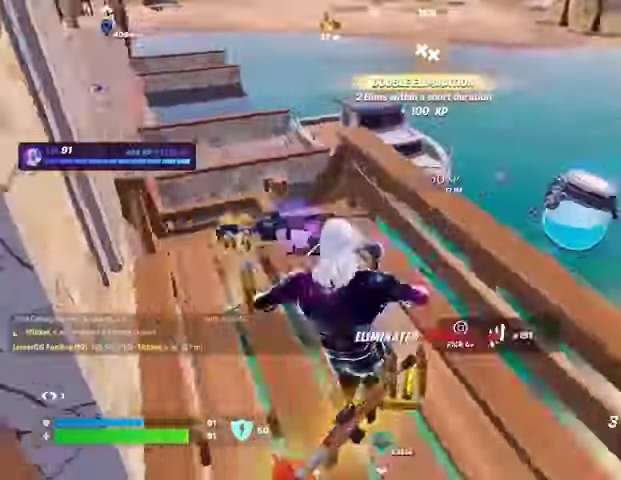
{"buttons": [], "left_stick": "left", "right_stick": "center", "events": [[67, "right_stick", "center"], [133, "SQUARE", "down"], [133, "left_stick", "left"], [200, "SQUARE", "up"], [267, "left_stick", "up-right"], [367, "left_stick", "down-right"], [433, "left_stick", "left"]]}